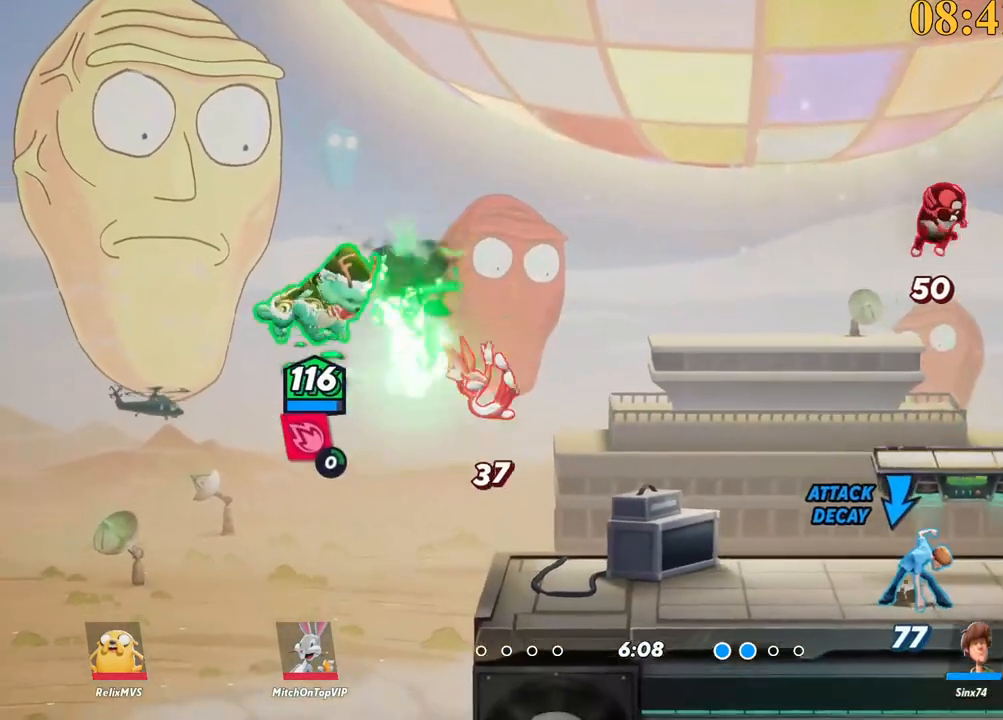
Gameplay with keyboard; each line is a JSON object with the keys held at the frame after it. "events" lists presses ("down") and releases ("up") of ".", "/", "0", "1", "2", "3", "4", "5", "6", "7", "8", "9", "a", "alt_l", "alt_r", "b", "backslash", "backspace", "c", "caps_lock", "comma", "ctrl_l", "ctrl_r", "d", "e", "equals", "f", "g", "h", "i", "j", "k", "l", "lbracket", "m", "minus", "n", "o", "p", "q", "quote", "r", "rbracket", "return", "s", "semicolon", "shift_l", "shift_r", "space", "super", "t", "tab", "tilde", "u", "v", "w", "x", "y" and "z" between this image and that frame as [ms after this image, input, new state], when the widget could be followed in between. No other keys are recorded. Mouse input is not recorded.
{"keys": ["d"], "events": [[50, "a", "up"], [50, "d", "down"], [100, "space", "up"], [367, "semicolon", "down"], [467, "semicolon", "up"]]}
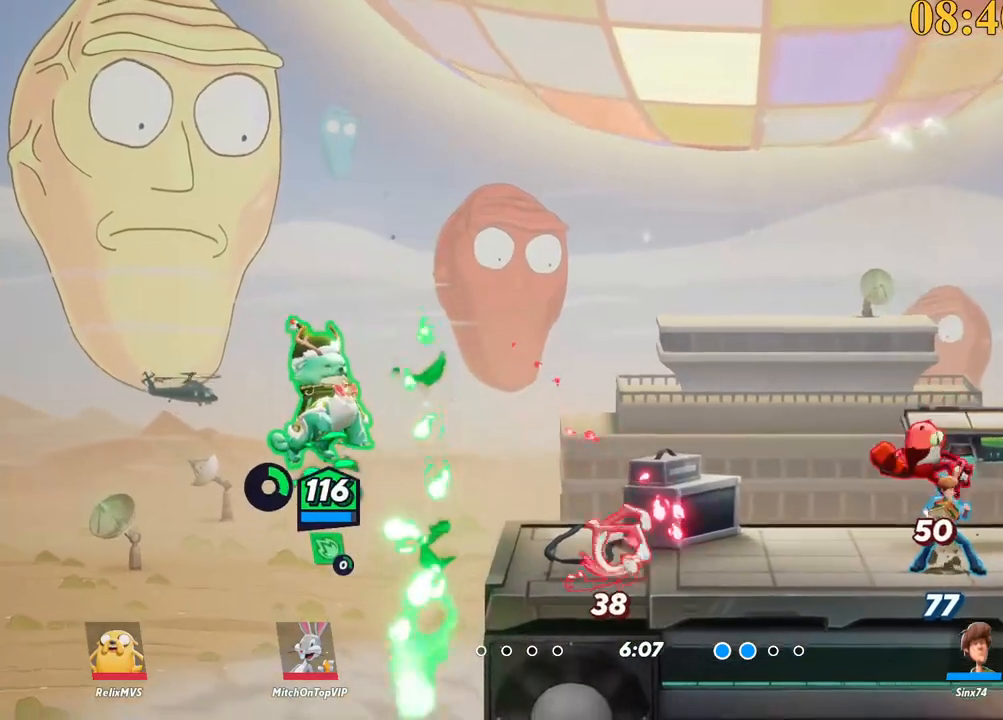
{"keys": ["backslash", "d"], "events": [[367, "backslash", "down"]]}
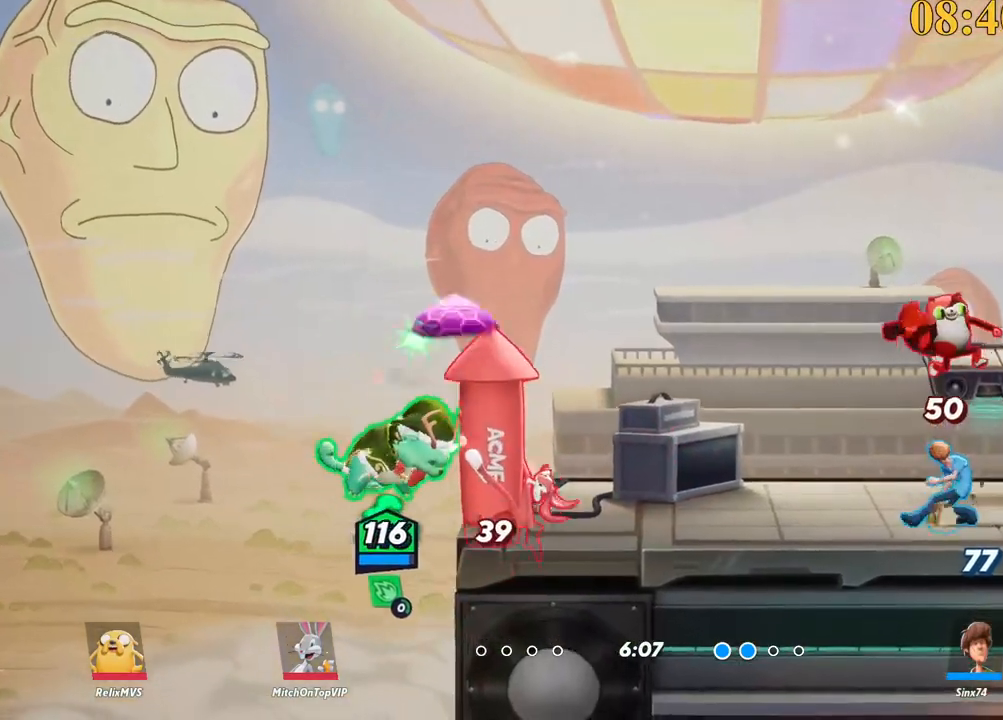
{"keys": ["a", "s"], "events": [[17, "backslash", "up"], [17, "space", "down"], [100, "space", "up"], [284, "s", "down"], [334, "a", "down"], [384, "d", "up"]]}
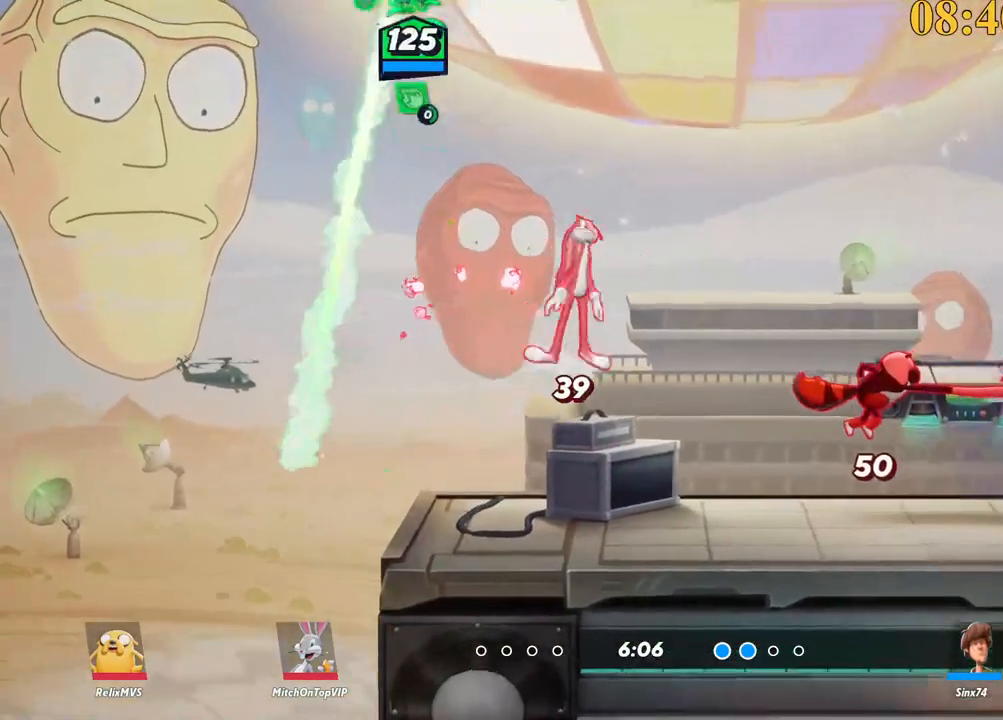
{"keys": ["a", "s"], "events": []}
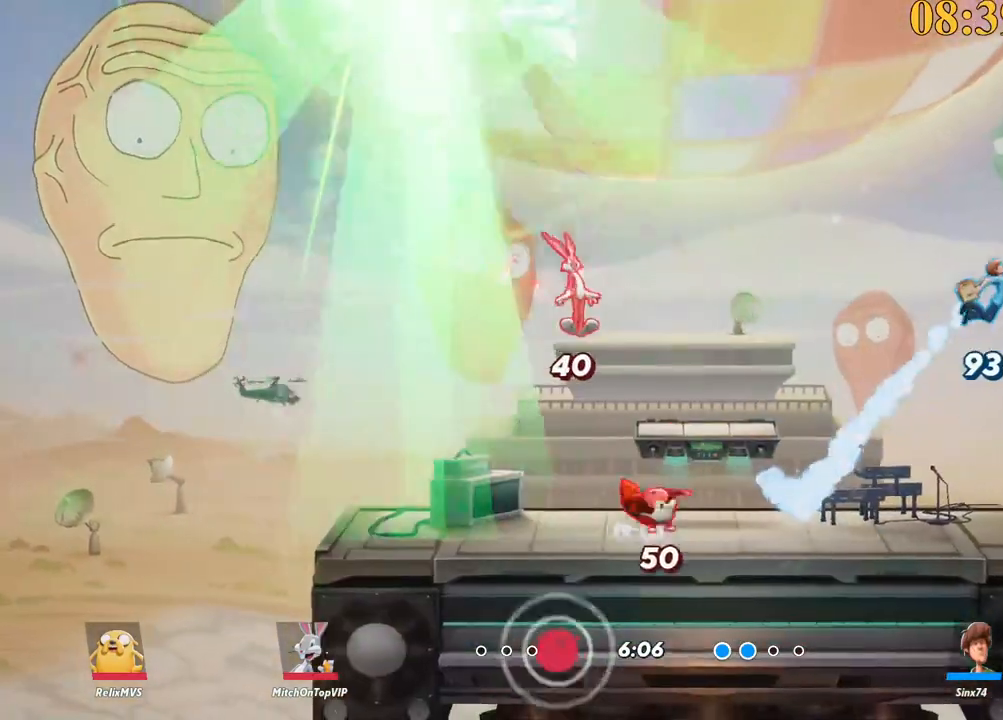
{"keys": [], "events": [[34, "s", "up"], [84, "a", "up"]]}
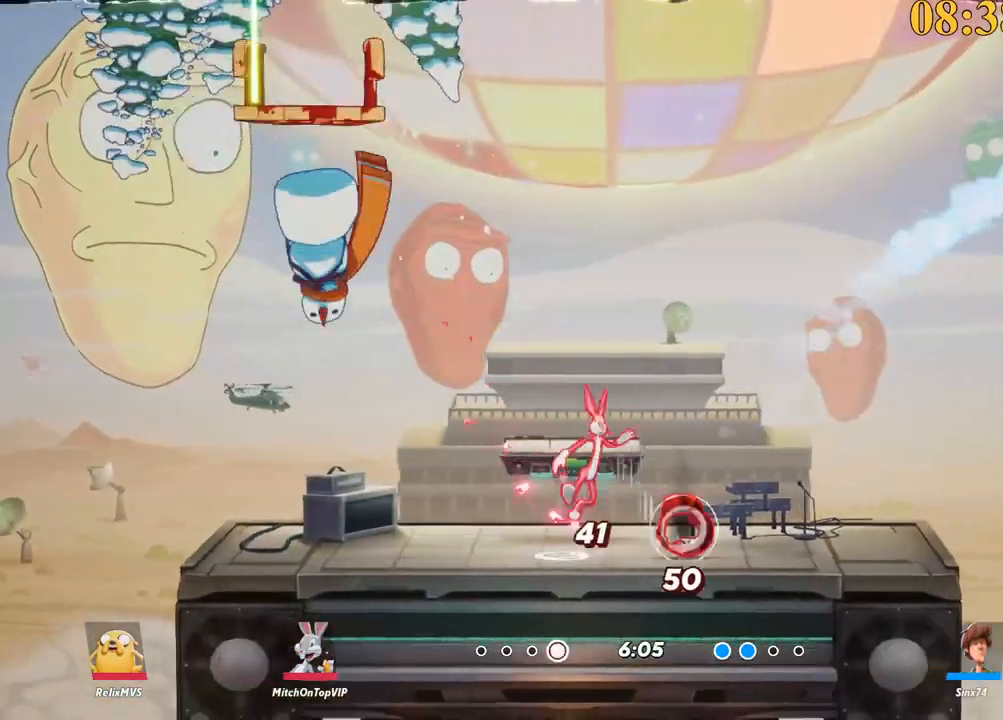
{"keys": [], "events": []}
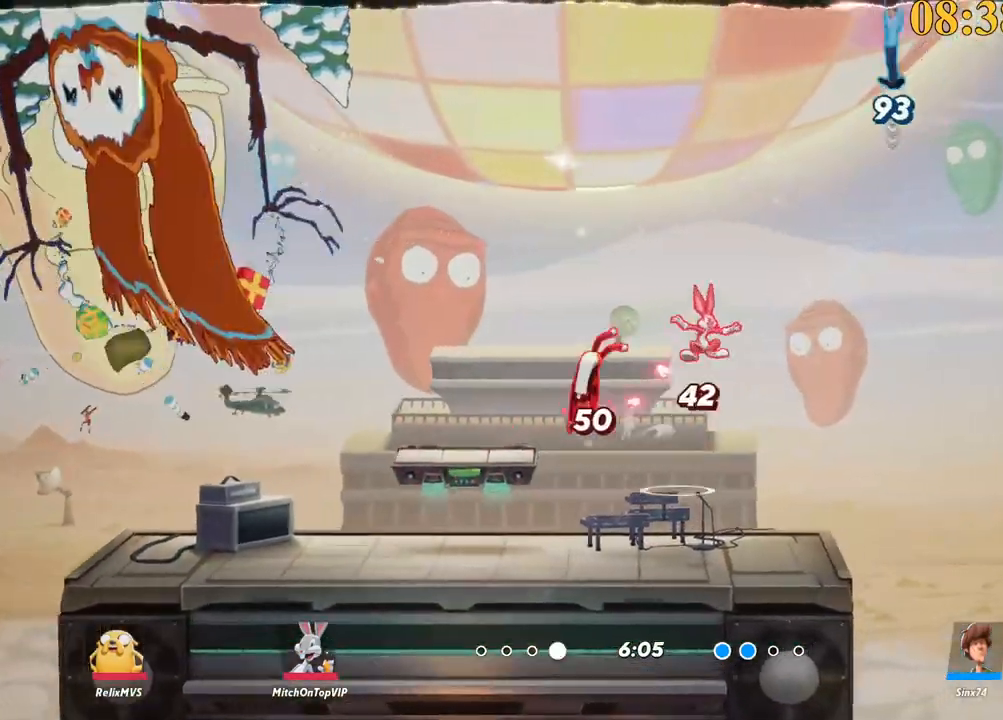
{"keys": [], "events": []}
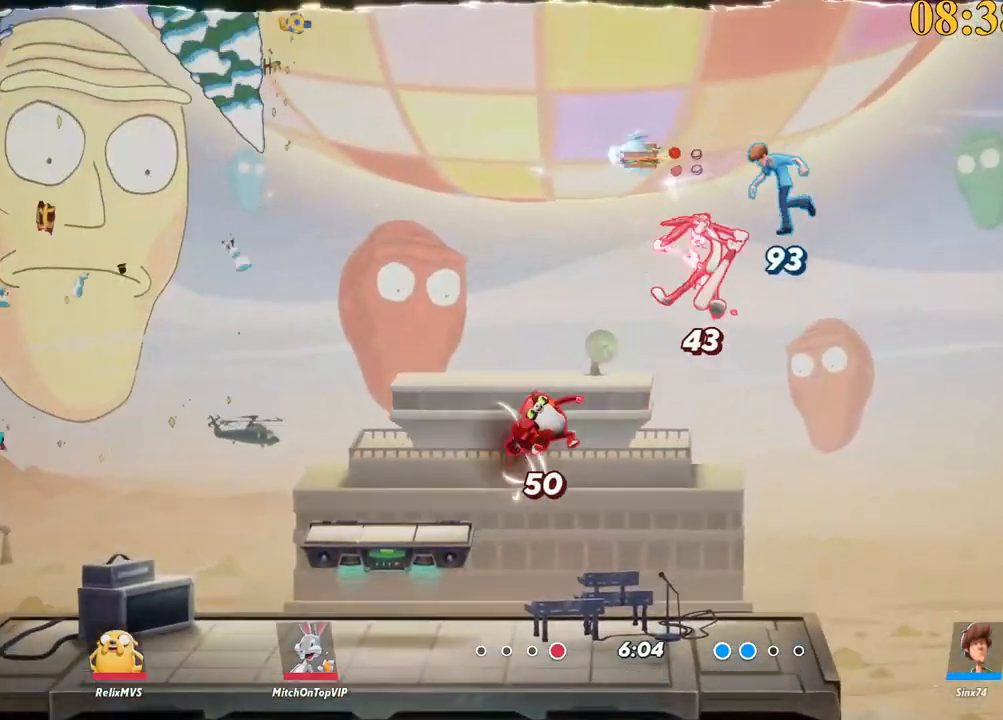
{"keys": [], "events": []}
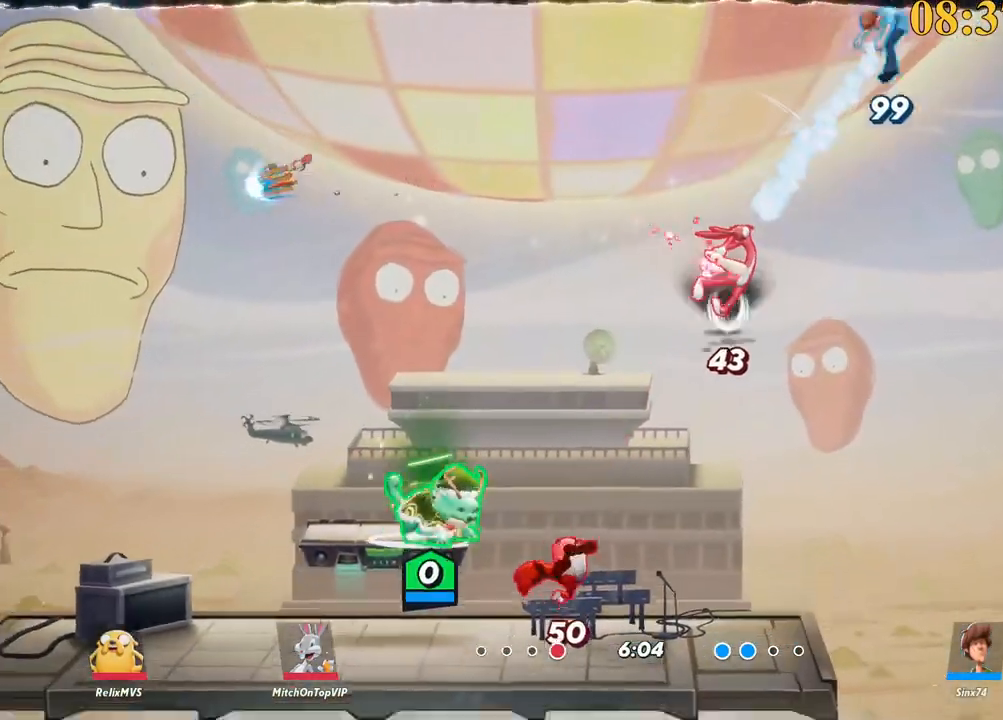
{"keys": ["d"], "events": [[67, "d", "down"], [300, "space", "down"], [434, "space", "up"]]}
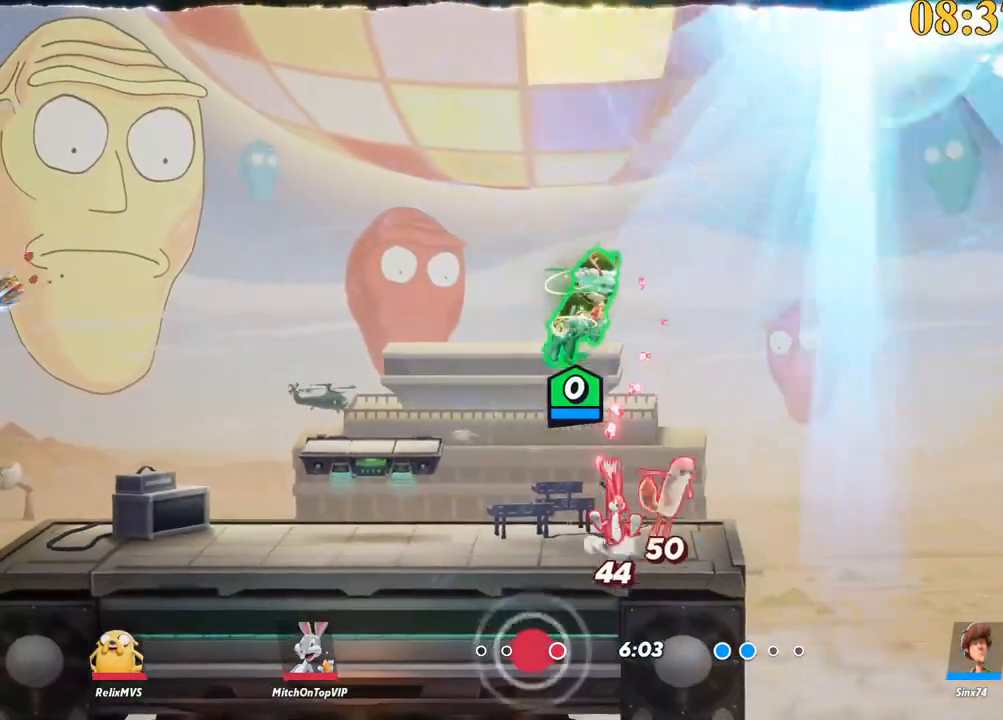
{"keys": ["d", "p"], "events": [[67, "d", "up"], [117, "a", "down"], [167, "backslash", "down"], [267, "backslash", "up"], [267, "space", "down"], [317, "p", "down"], [350, "a", "up"], [350, "space", "up"], [400, "d", "down"]]}
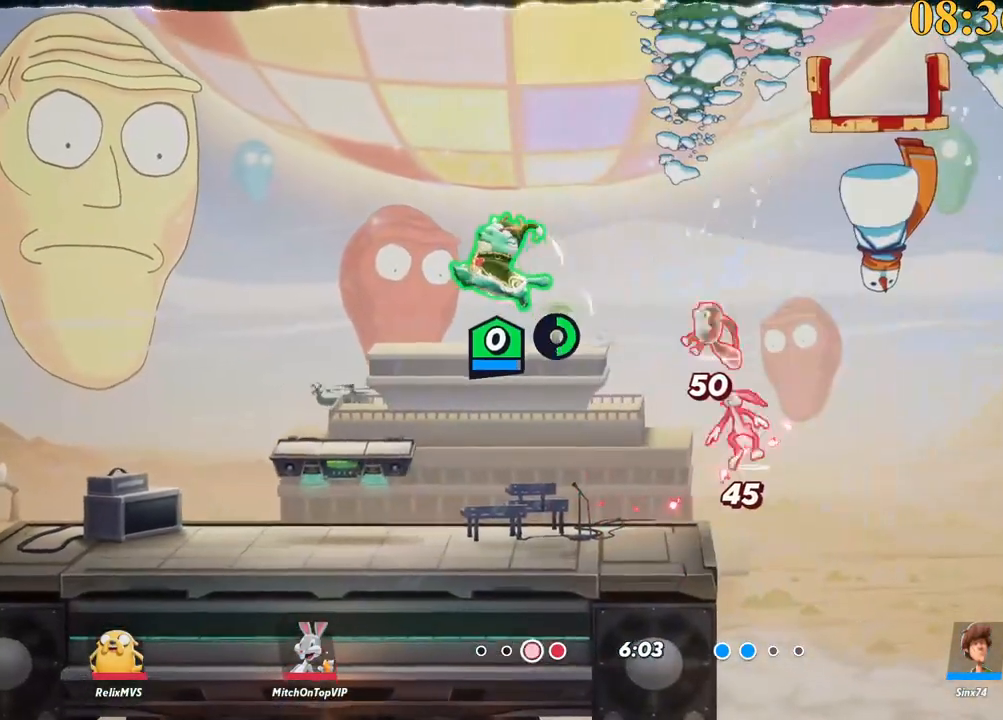
{"keys": ["a"], "events": [[50, "s", "down"], [417, "p", "up"], [450, "a", "down"], [500, "d", "up"], [500, "s", "up"]]}
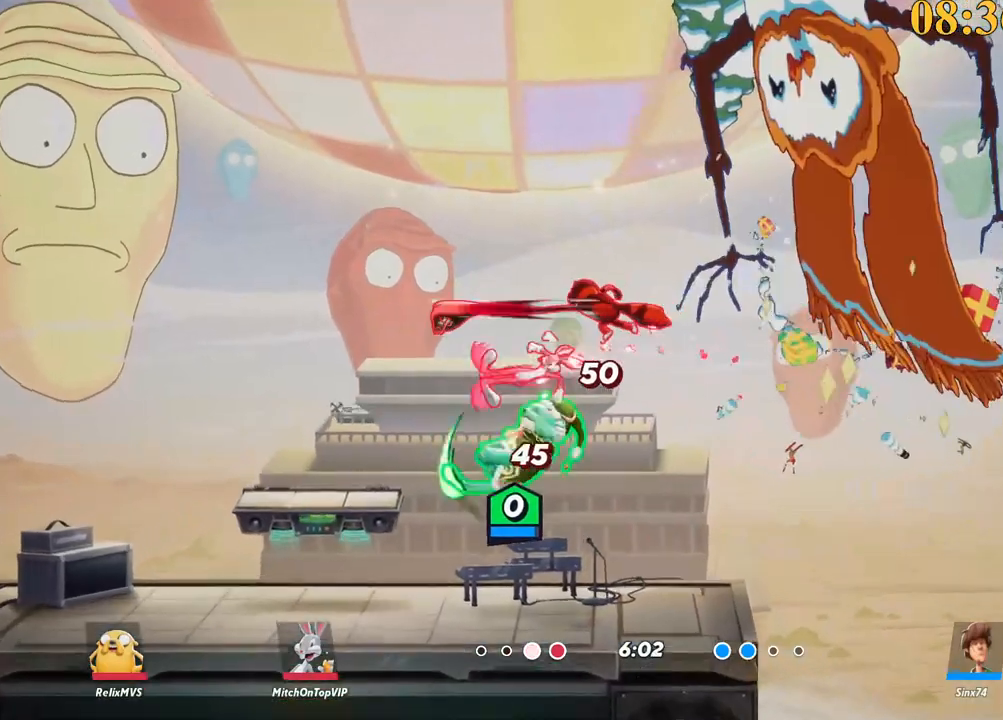
{"keys": [], "events": [[234, "backslash", "down"], [417, "backslash", "up"], [500, "a", "up"]]}
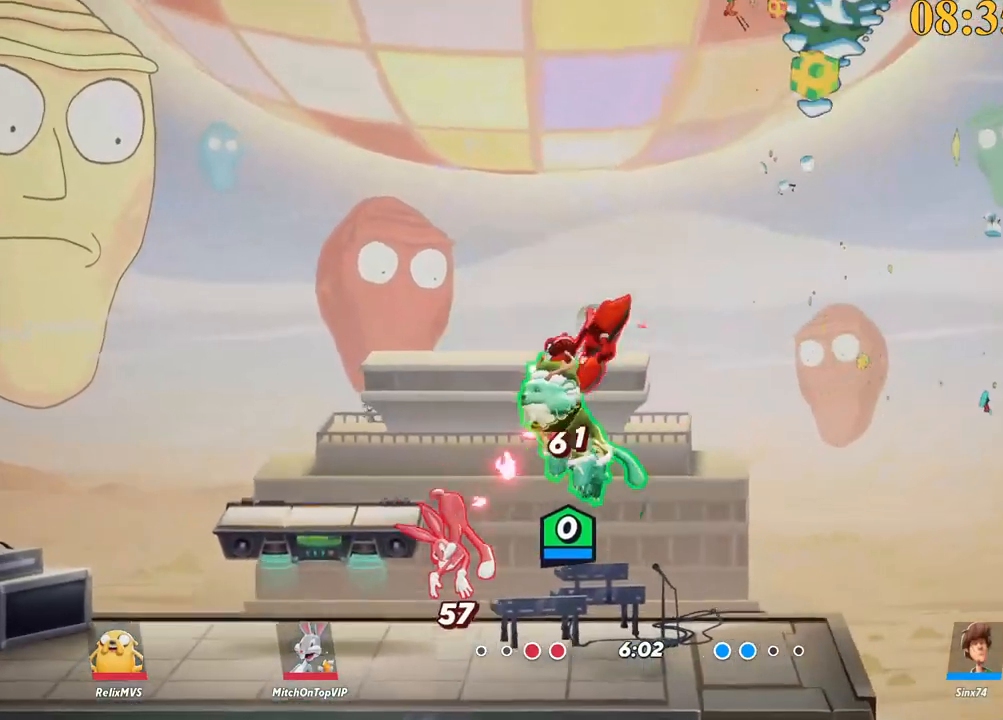
{"keys": ["a", "backspace"], "events": [[50, "d", "down"], [150, "a", "down"], [150, "d", "up"], [384, "backspace", "down"]]}
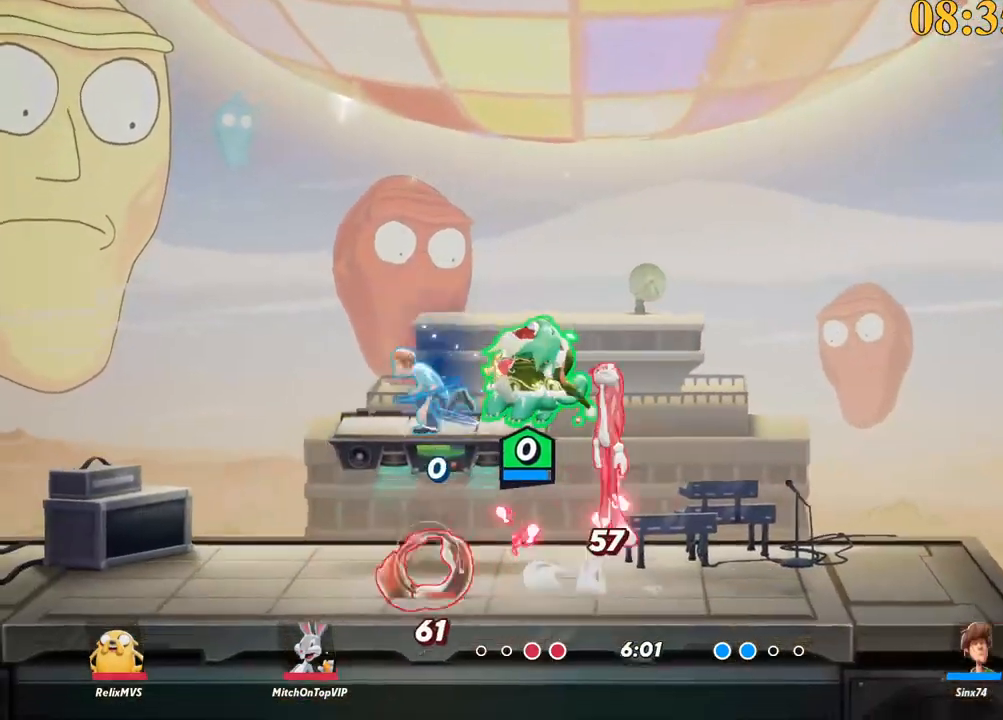
{"keys": ["a", "backslash"], "events": [[17, "backspace", "up"], [434, "backslash", "down"]]}
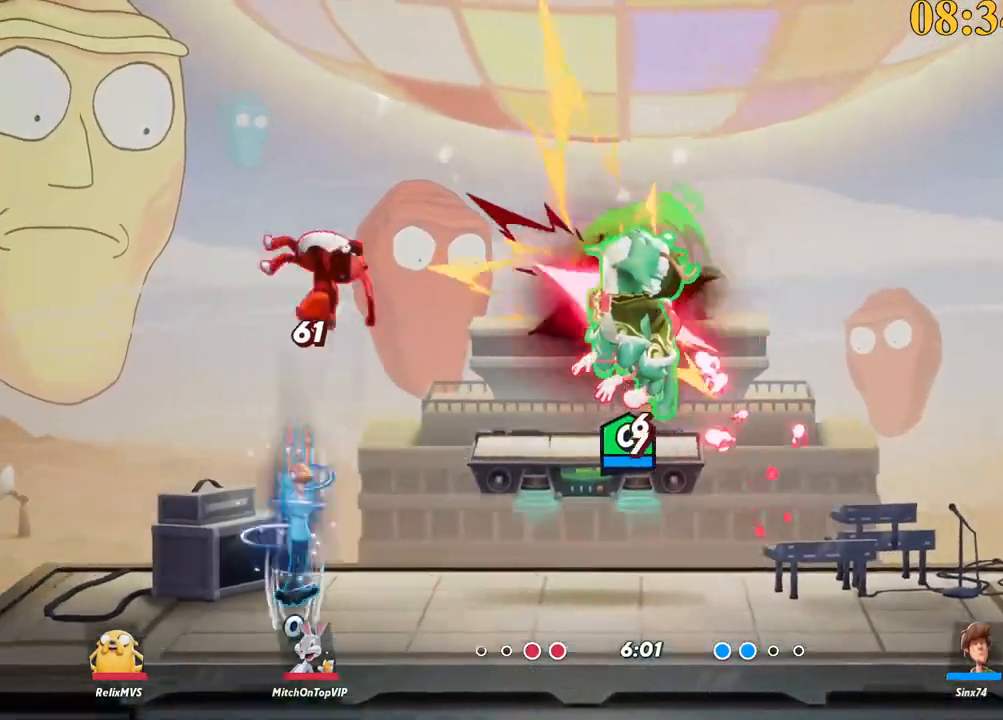
{"keys": ["s"], "events": [[67, "space", "down"], [117, "backslash", "up"], [167, "space", "up"], [217, "backspace", "down"], [300, "backspace", "up"], [350, "backspace", "down"], [400, "backspace", "up"], [400, "s", "down"], [484, "a", "up"]]}
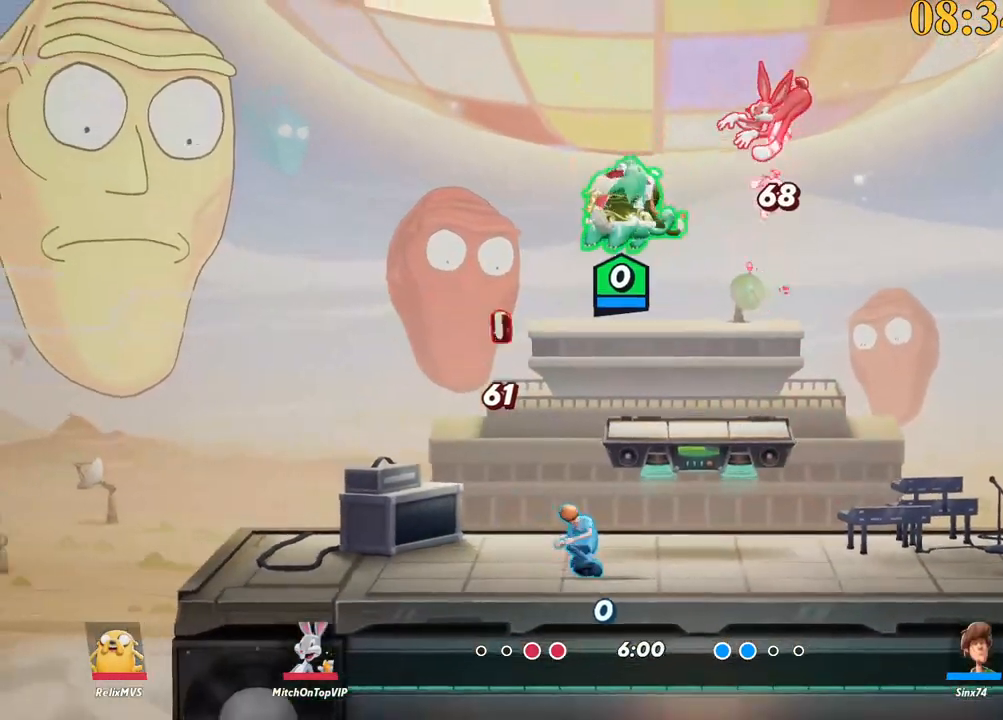
{"keys": ["a", "backslash"], "events": [[34, "d", "down"], [34, "s", "up"], [367, "a", "down"], [367, "d", "up"], [417, "backslash", "down"]]}
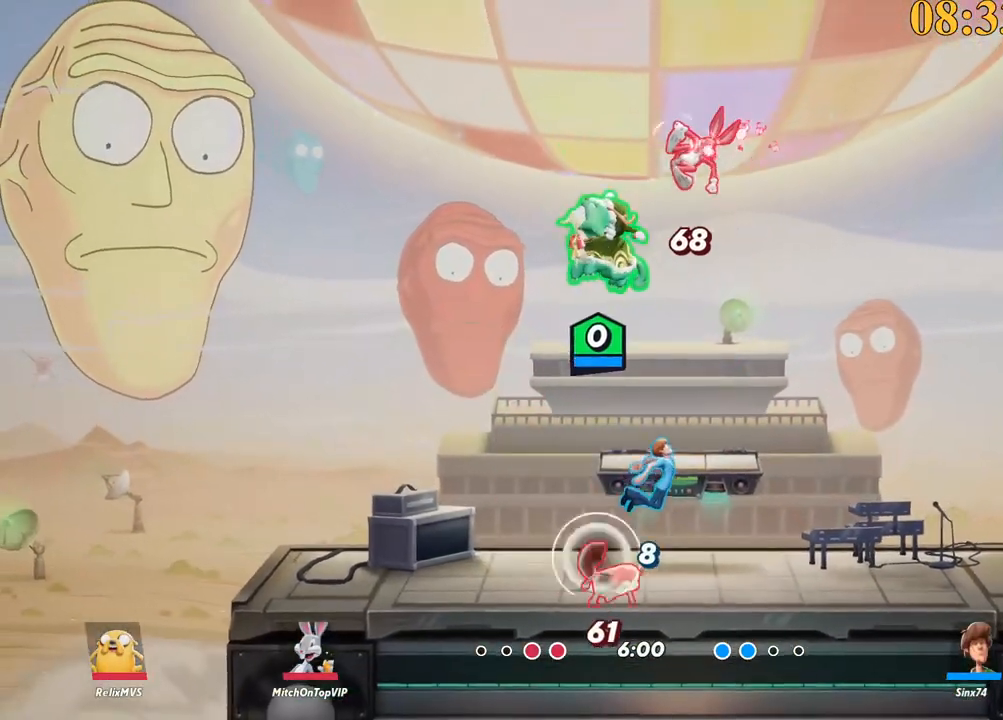
{"keys": ["a"], "events": [[134, "backslash", "up"], [184, "space", "down"], [317, "space", "up"]]}
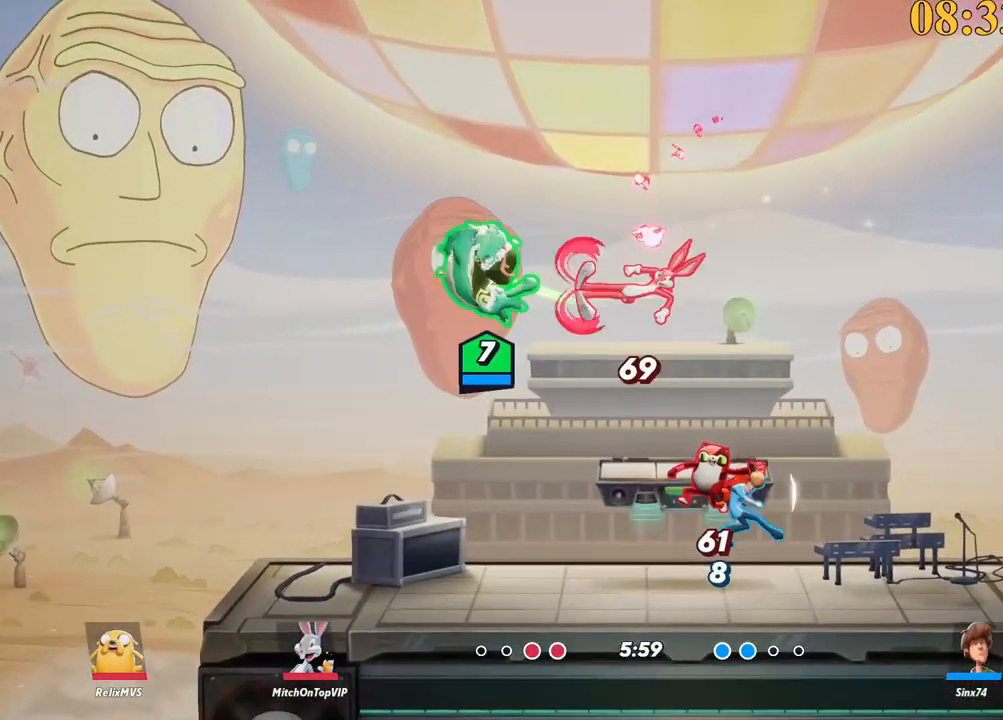
{"keys": ["d"], "events": [[17, "a", "up"], [250, "d", "down"], [284, "d", "up"], [334, "d", "down"]]}
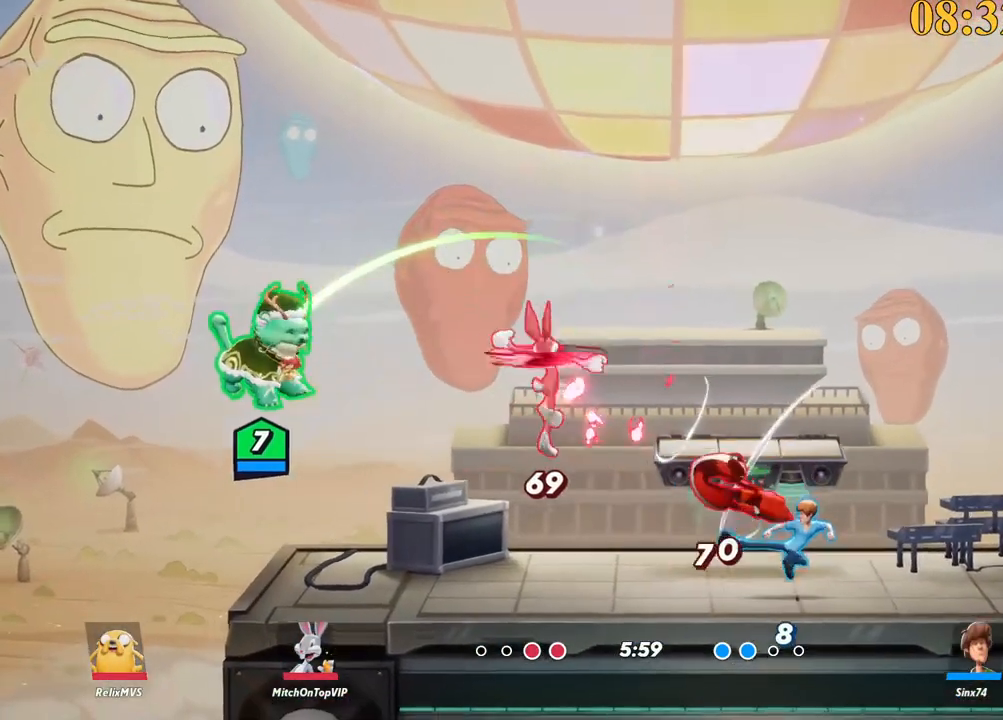
{"keys": ["d"], "events": [[17, "s", "down"], [17, "semicolon", "down"], [117, "semicolon", "up"], [350, "s", "up"]]}
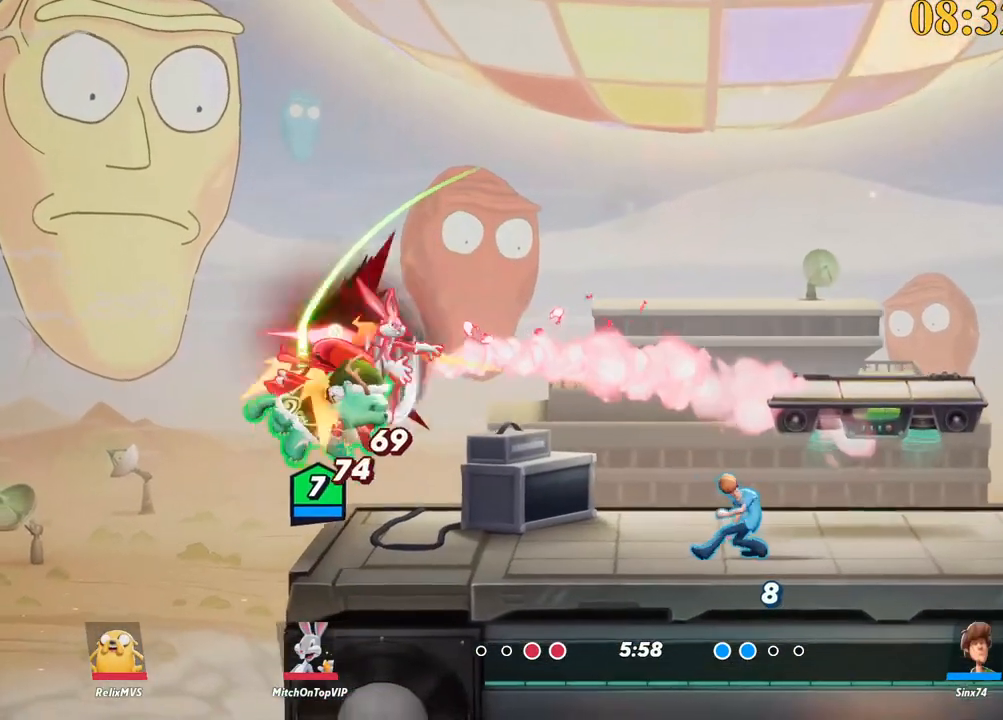
{"keys": ["a", "p"], "events": [[34, "backslash", "down"], [217, "backslash", "up"], [267, "space", "down"], [350, "space", "up"], [400, "d", "up"], [450, "a", "down"], [450, "p", "down"]]}
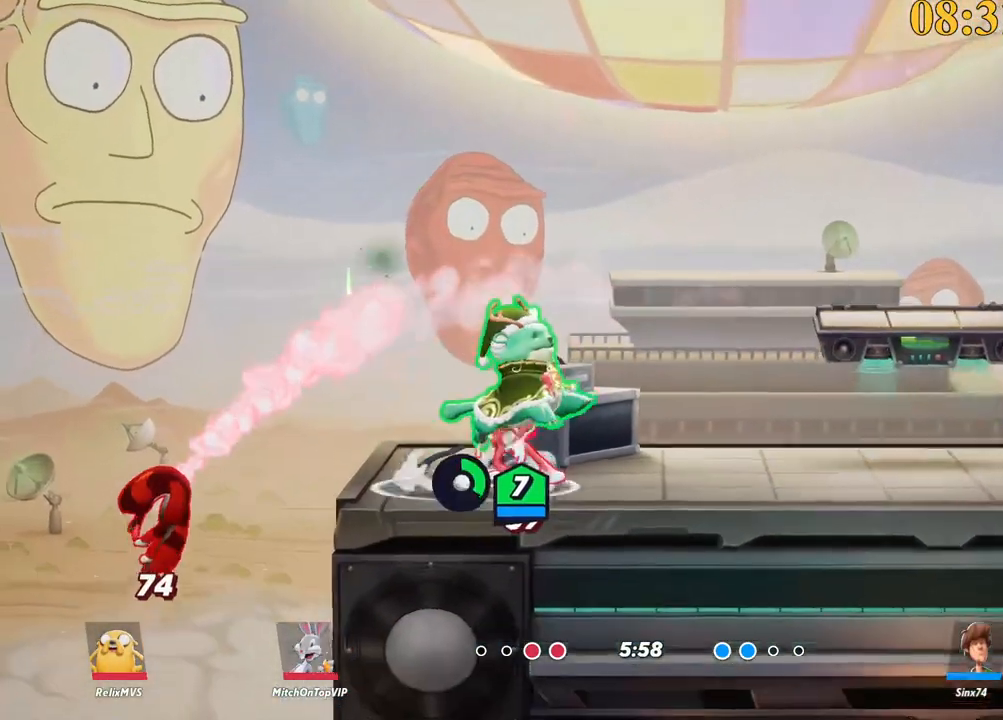
{"keys": ["d"], "events": [[50, "s", "down"], [84, "p", "up"], [184, "a", "up"], [184, "d", "down"], [367, "s", "up"]]}
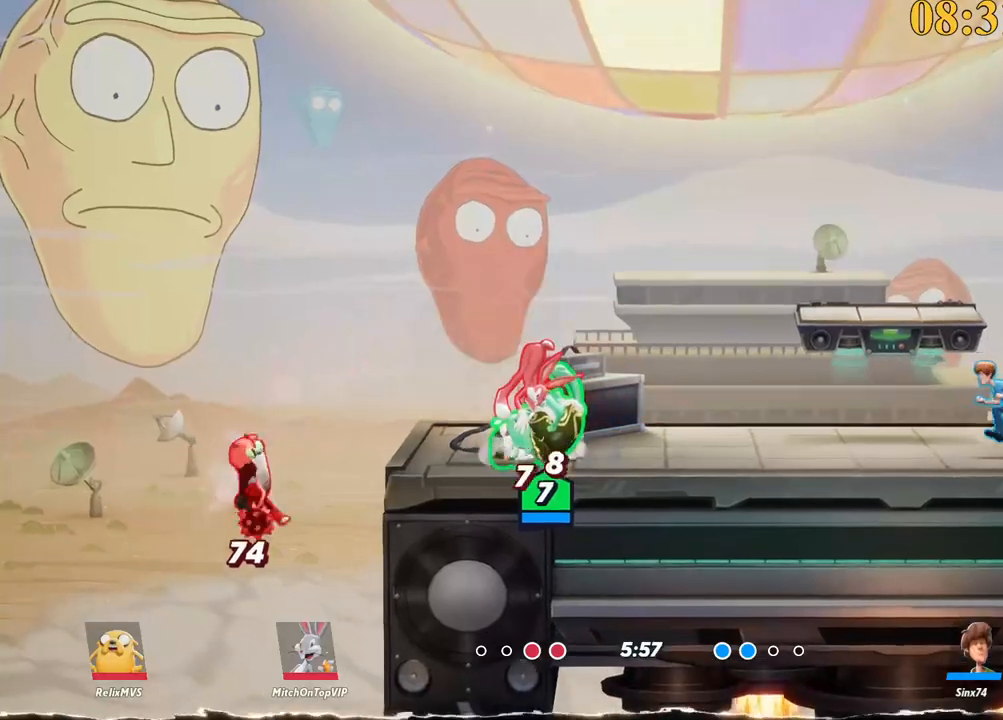
{"keys": ["d", "w"], "events": [[100, "backslash", "down"], [184, "w", "down"], [234, "backslash", "up"], [284, "d", "up"], [334, "backspace", "down"], [384, "d", "down"], [467, "backspace", "up"]]}
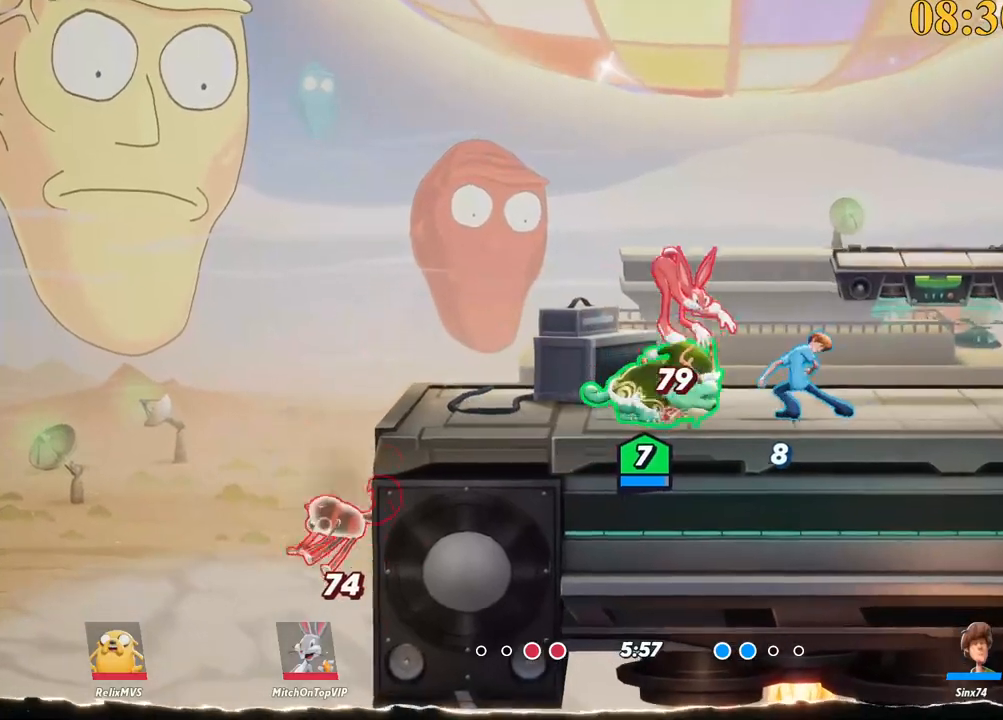
{"keys": ["backslash", "d", "space", "w"], "events": [[384, "backslash", "down"], [484, "space", "down"]]}
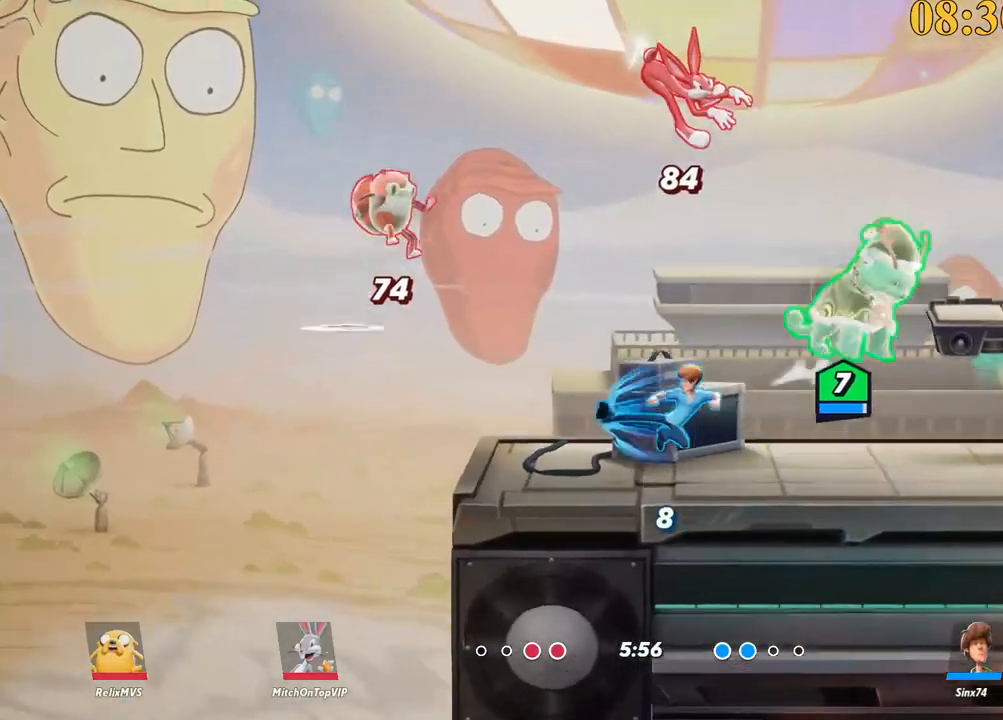
{"keys": ["d", "s"]}
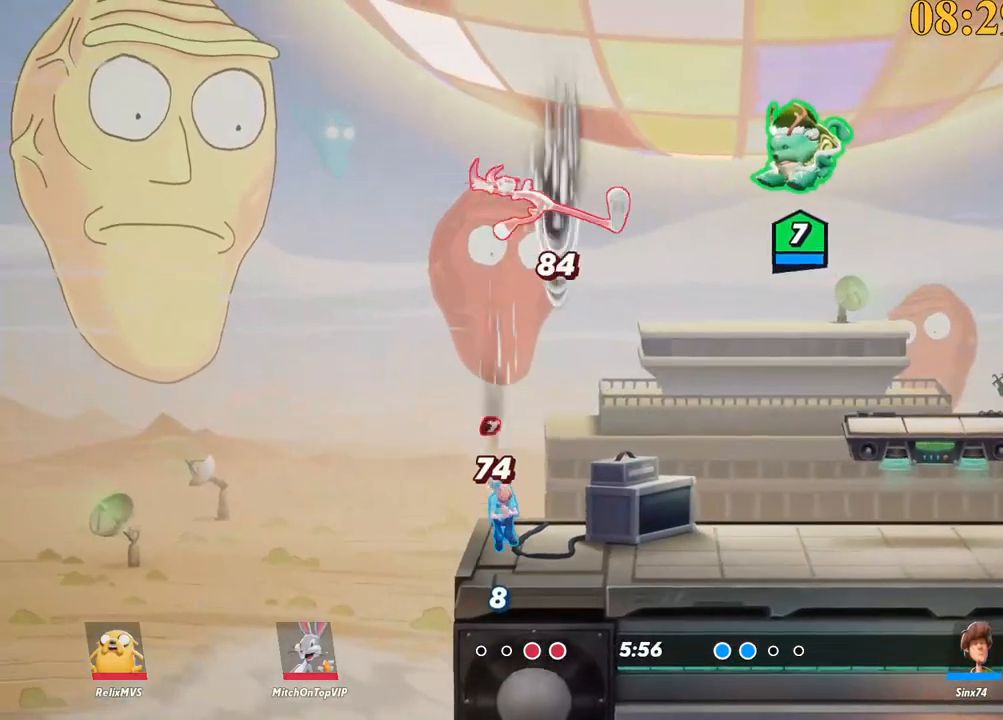
{"keys": ["a"], "events": [[367, "backslash", "down"], [450, "a", "down"], [450, "s", "up"], [500, "backslash", "up"], [500, "d", "up"]]}
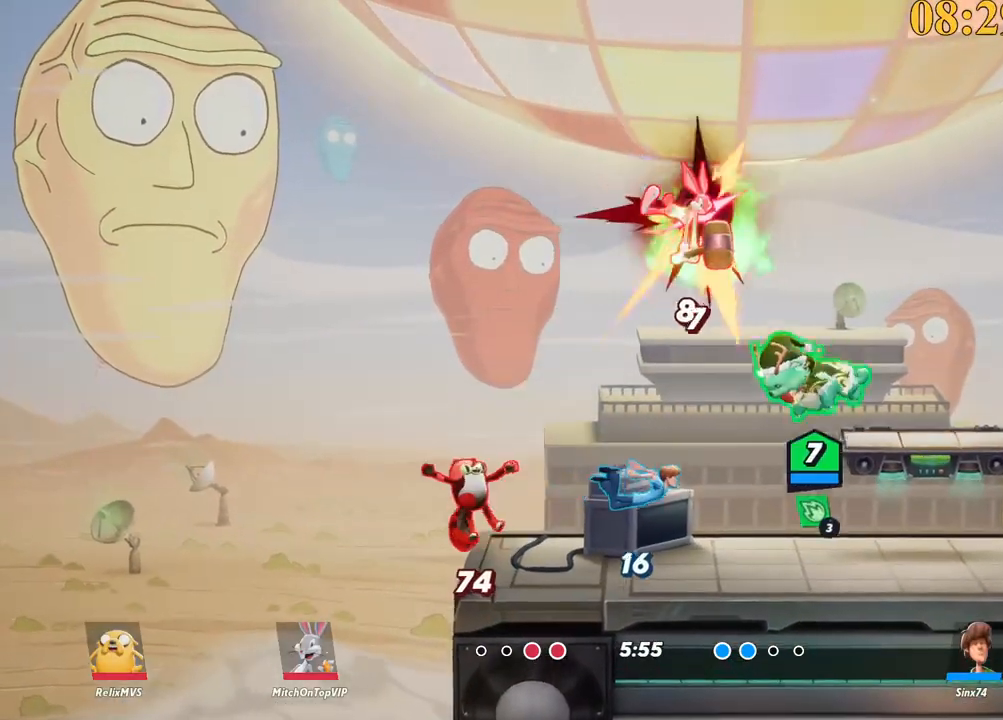
{"keys": ["a"], "events": [[50, "semicolon", "down"], [184, "semicolon", "up"], [267, "w", "down"], [450, "w", "up"]]}
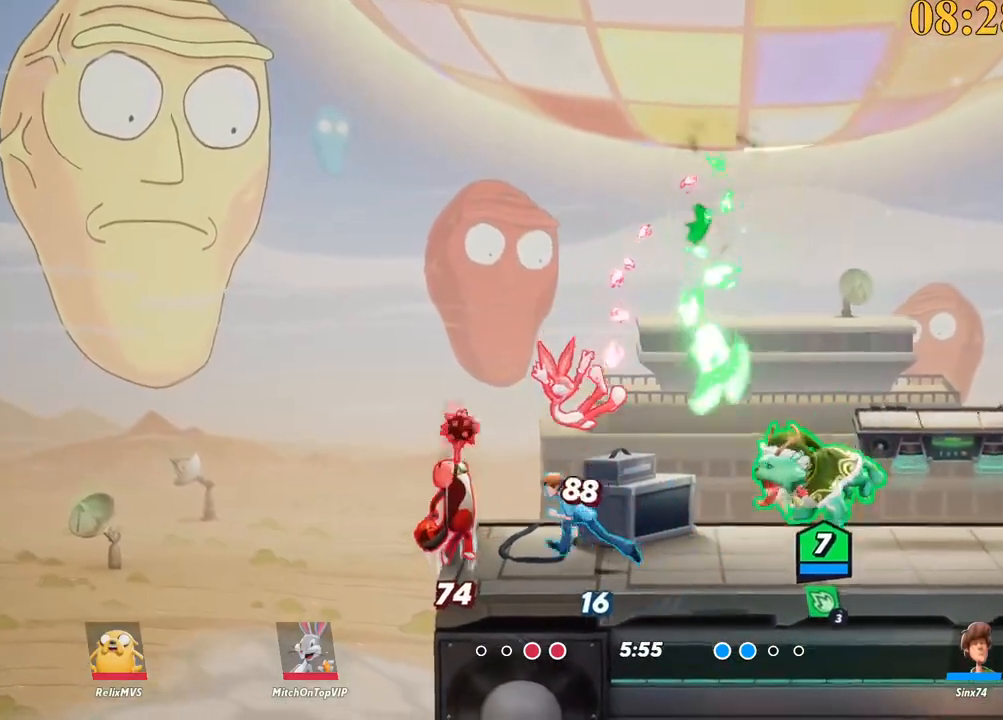
{"keys": ["a"], "events": [[184, "backslash", "down"], [334, "space", "down"], [384, "backslash", "up"], [417, "space", "up"]]}
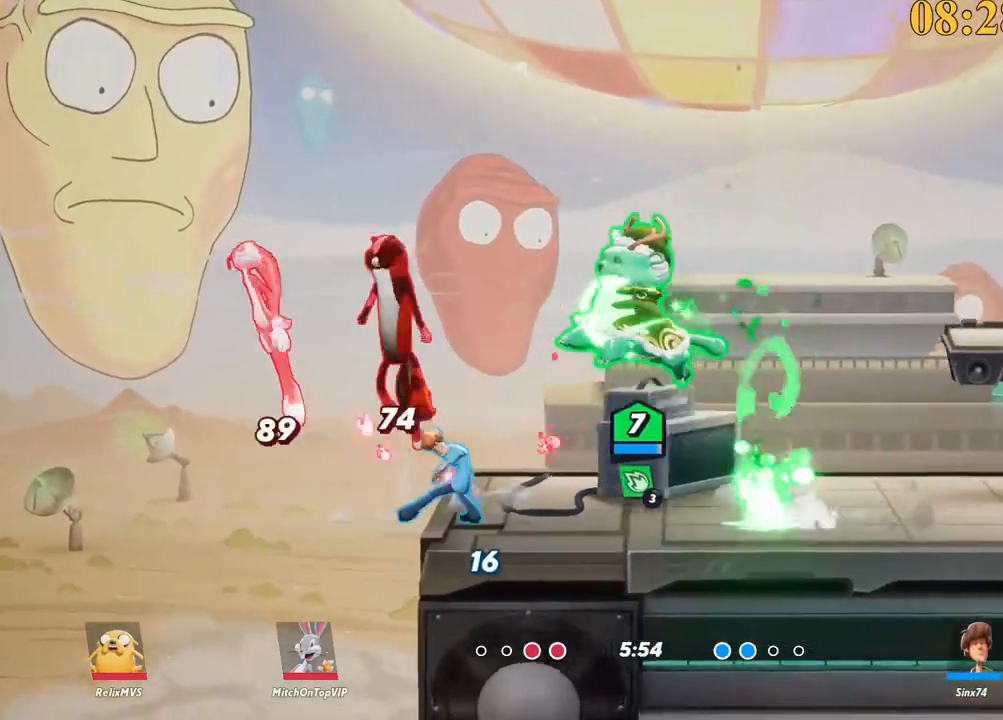
{"keys": ["d"], "events": [[17, "p", "down"], [150, "p", "up"], [150, "s", "down"], [300, "a", "up"], [334, "d", "down"], [484, "s", "up"]]}
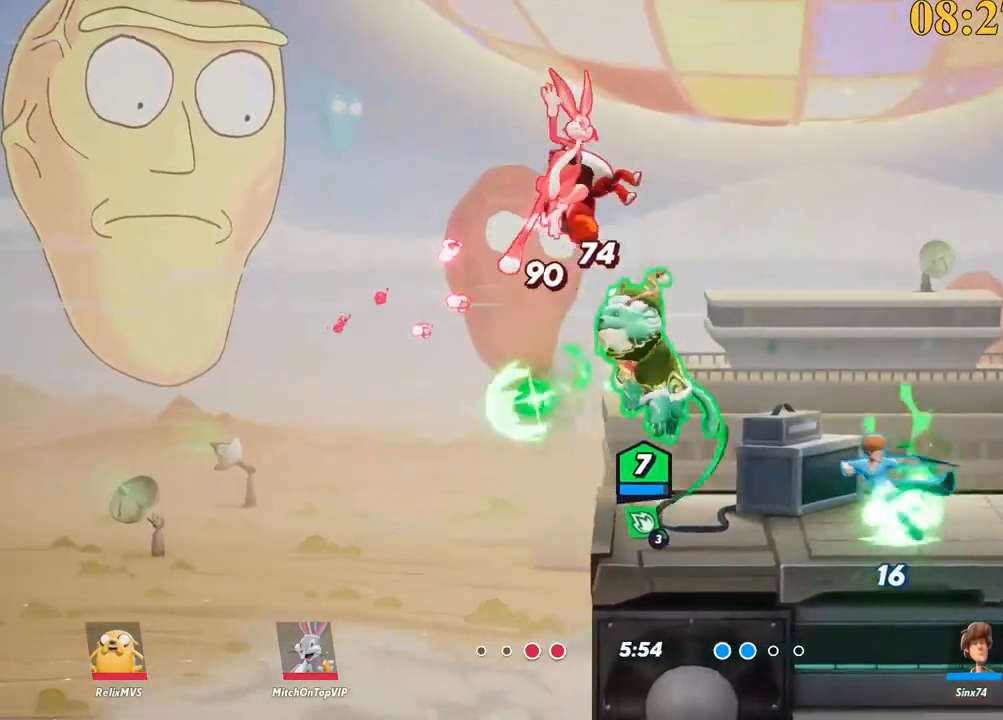
{"keys": ["d", "w"], "events": [[84, "backslash", "down"], [267, "backslash", "up"], [317, "backspace", "down"], [400, "backspace", "up"], [450, "w", "down"]]}
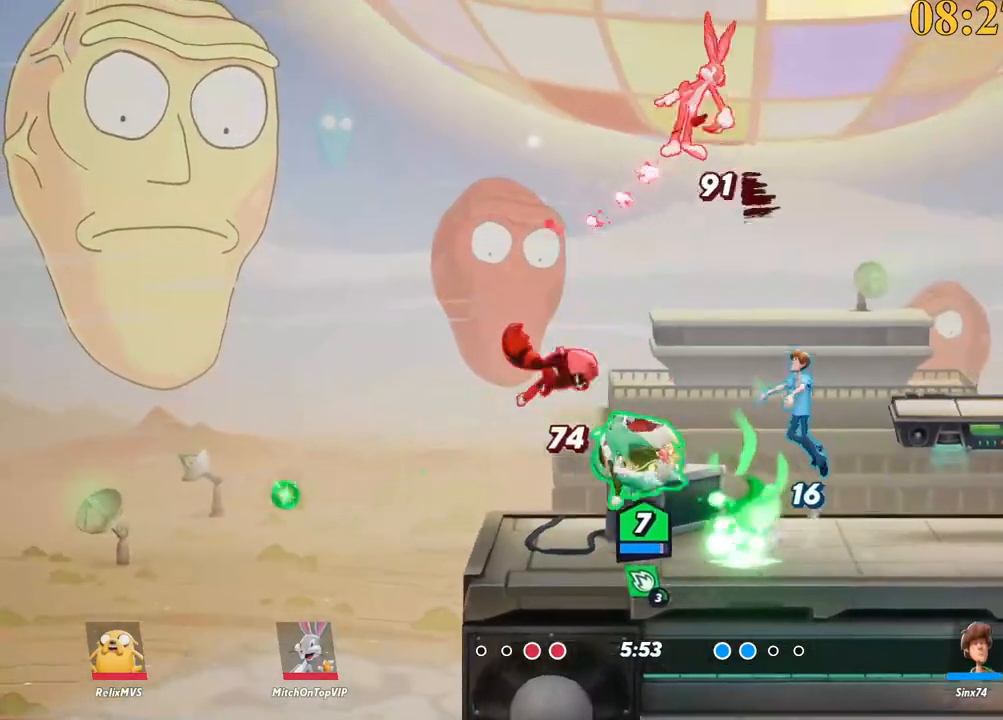
{"keys": ["backslash", "d"], "events": [[400, "backslash", "down"], [500, "w", "up"]]}